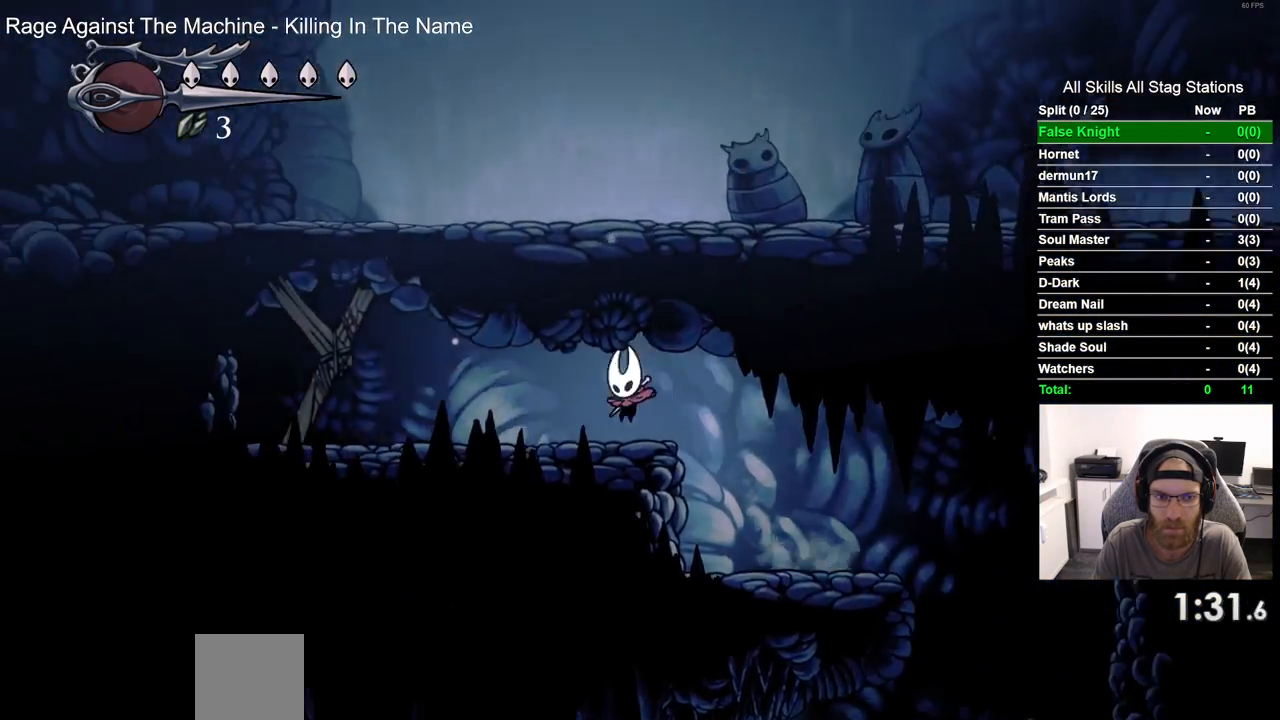
Gameplay with a controller (PlayStation layout); each line is a JSON object with the inputs held at the frame after it. "events" lists button and stick changes between this image and that frame as [ms after this image, input, new state], when the widget could be followed in between.
{"buttons": ["SQUARE"], "left_stick": "center", "right_stick": "center", "events": [[383, "SQUARE", "down"], [483, "DPAD_LEFT", "up"]]}
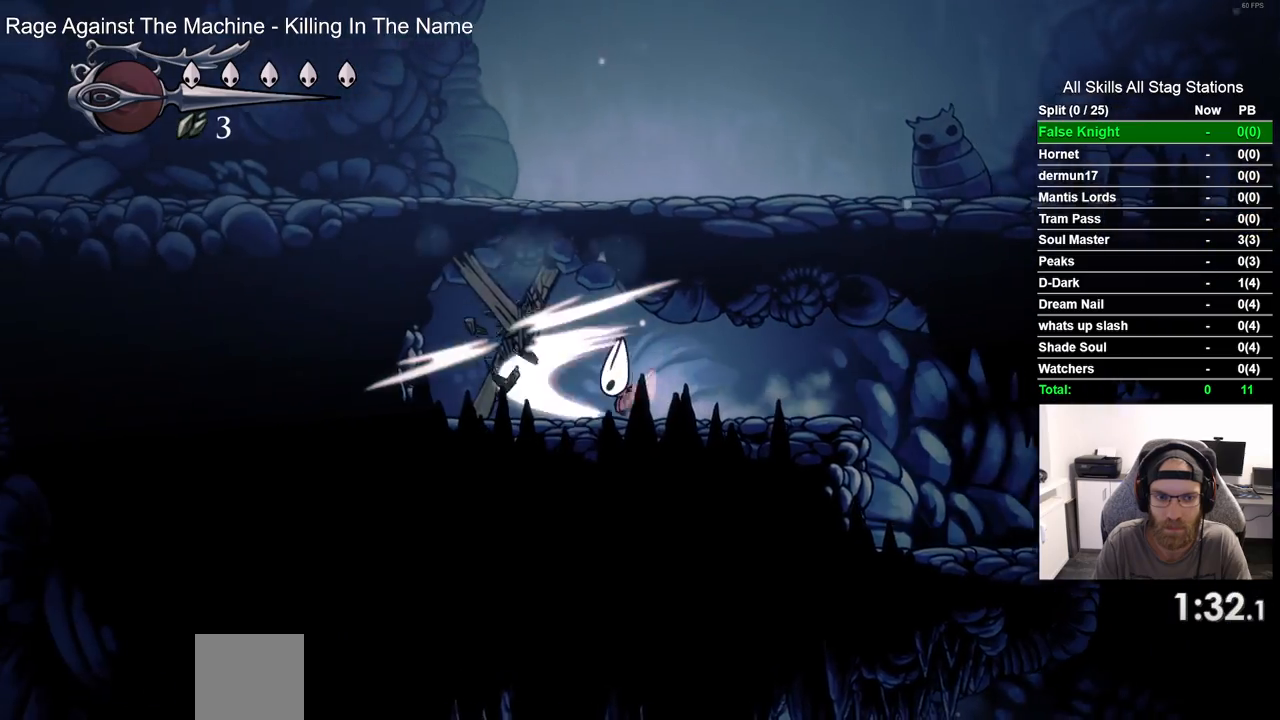
{"buttons": [], "left_stick": "center", "right_stick": "center", "events": [[67, "SQUARE", "up"], [267, "SQUARE", "down"], [450, "SQUARE", "up"]]}
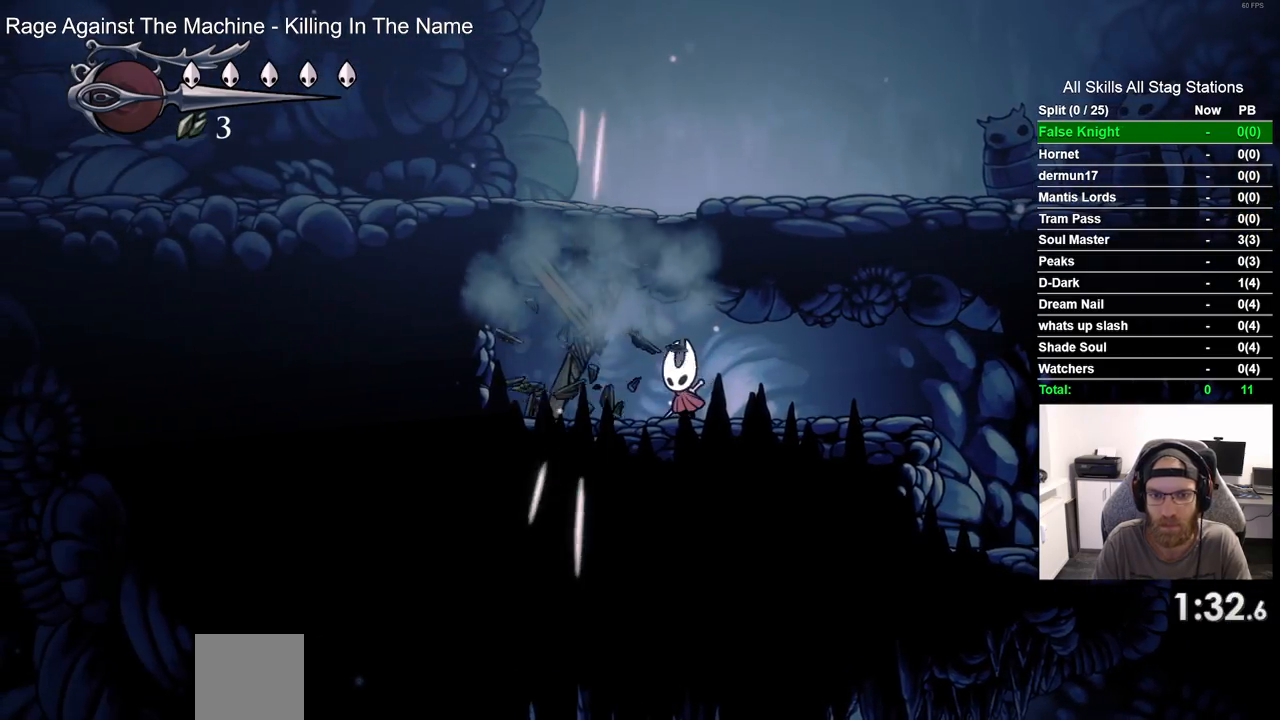
{"buttons": ["CROSS"], "left_stick": "center", "right_stick": "center", "events": [[183, "SQUARE", "down"], [233, "DPAD_LEFT", "down"], [267, "SQUARE", "up"], [383, "CROSS", "down"], [450, "DPAD_LEFT", "up"]]}
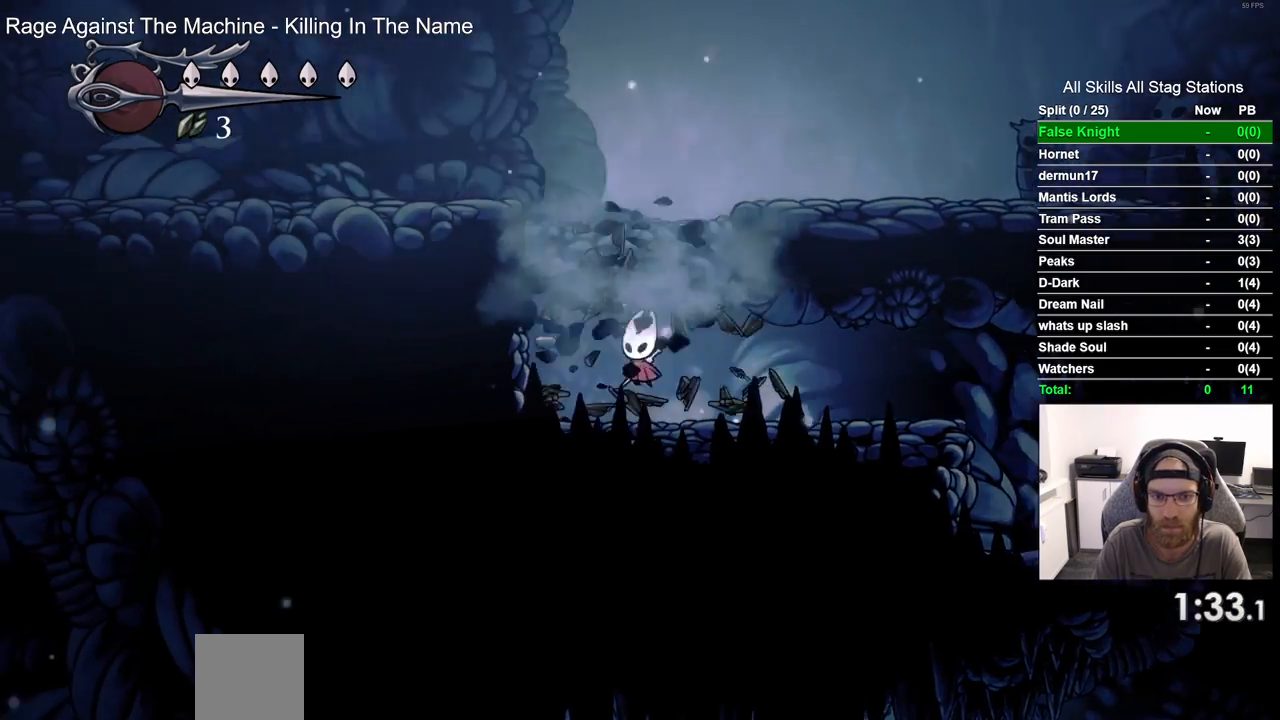
{"buttons": ["DPAD_RIGHT"], "left_stick": "center", "right_stick": "center", "events": [[67, "DPAD_RIGHT", "down"], [350, "CROSS", "up"]]}
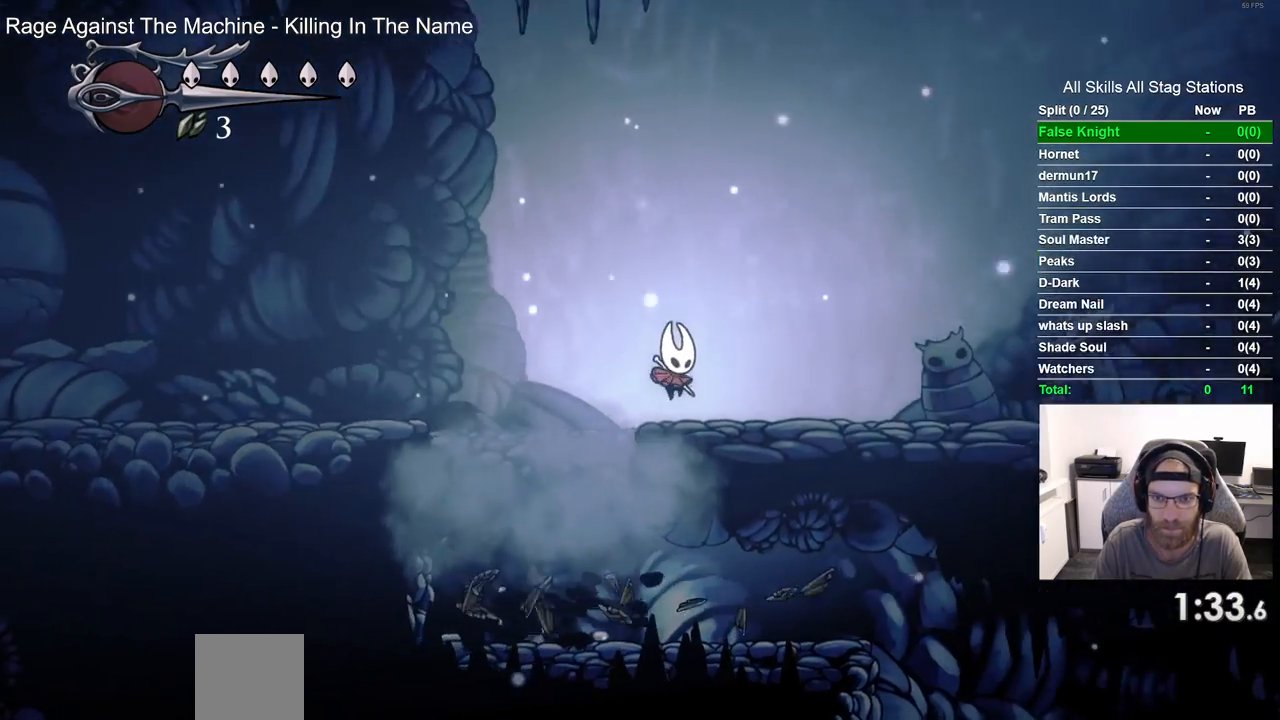
{"buttons": ["DPAD_RIGHT"], "left_stick": "center", "right_stick": "center", "events": [[267, "SQUARE", "down"], [417, "SQUARE", "up"]]}
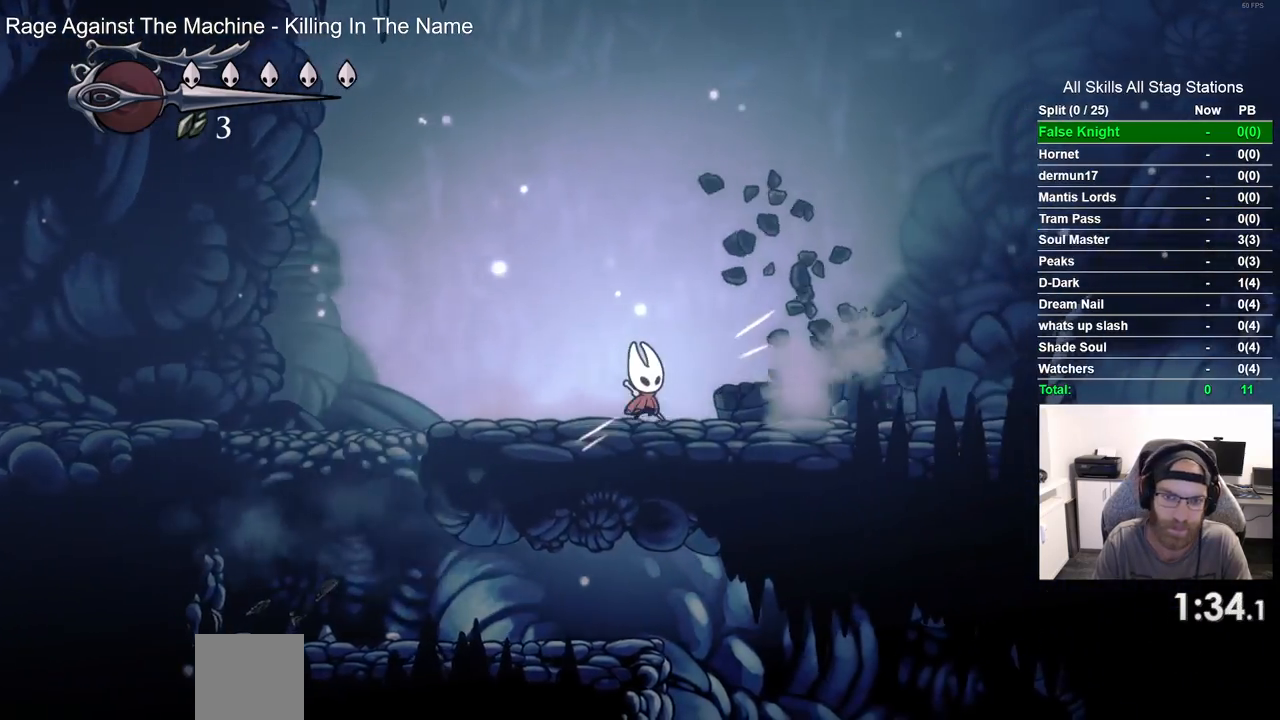
{"buttons": ["DPAD_RIGHT"], "left_stick": "center", "right_stick": "center", "events": [[67, "CROSS", "down"], [183, "CROSS", "up"], [183, "SQUARE", "down"], [333, "SQUARE", "up"]]}
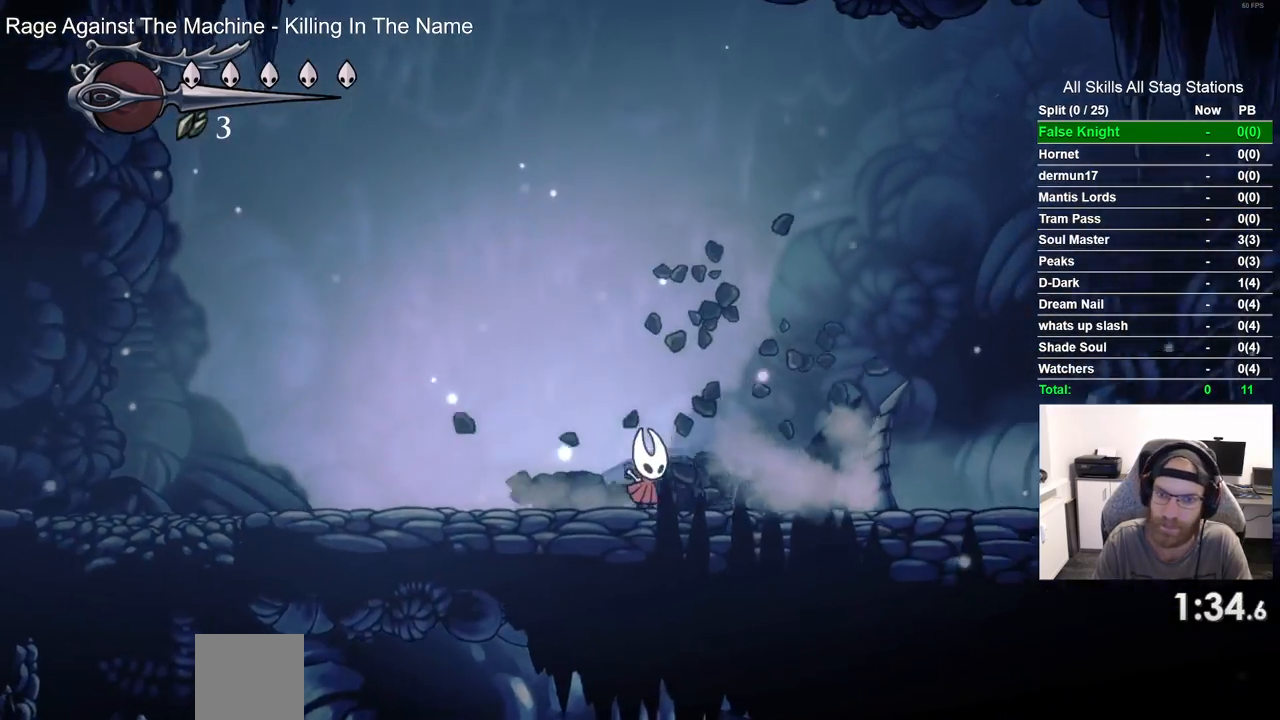
{"buttons": ["DPAD_RIGHT"], "left_stick": "center", "right_stick": "center"}
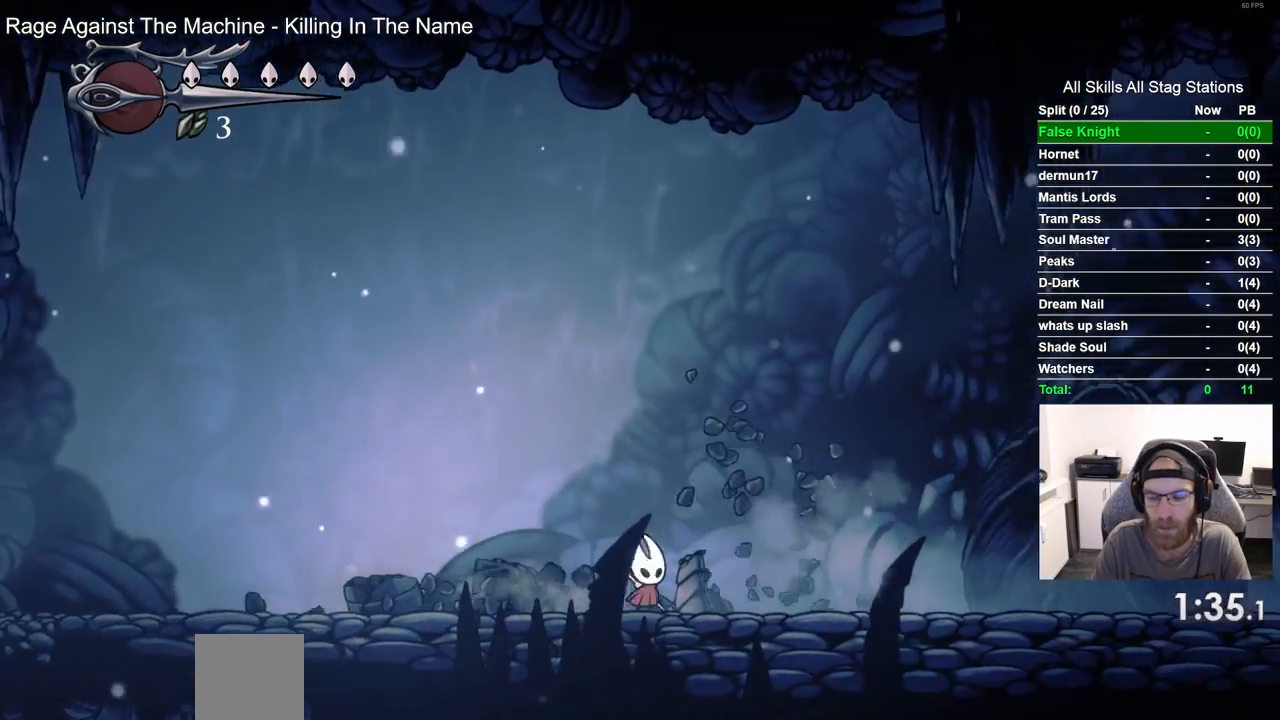
{"buttons": ["DPAD_RIGHT"], "left_stick": "center", "right_stick": "center"}
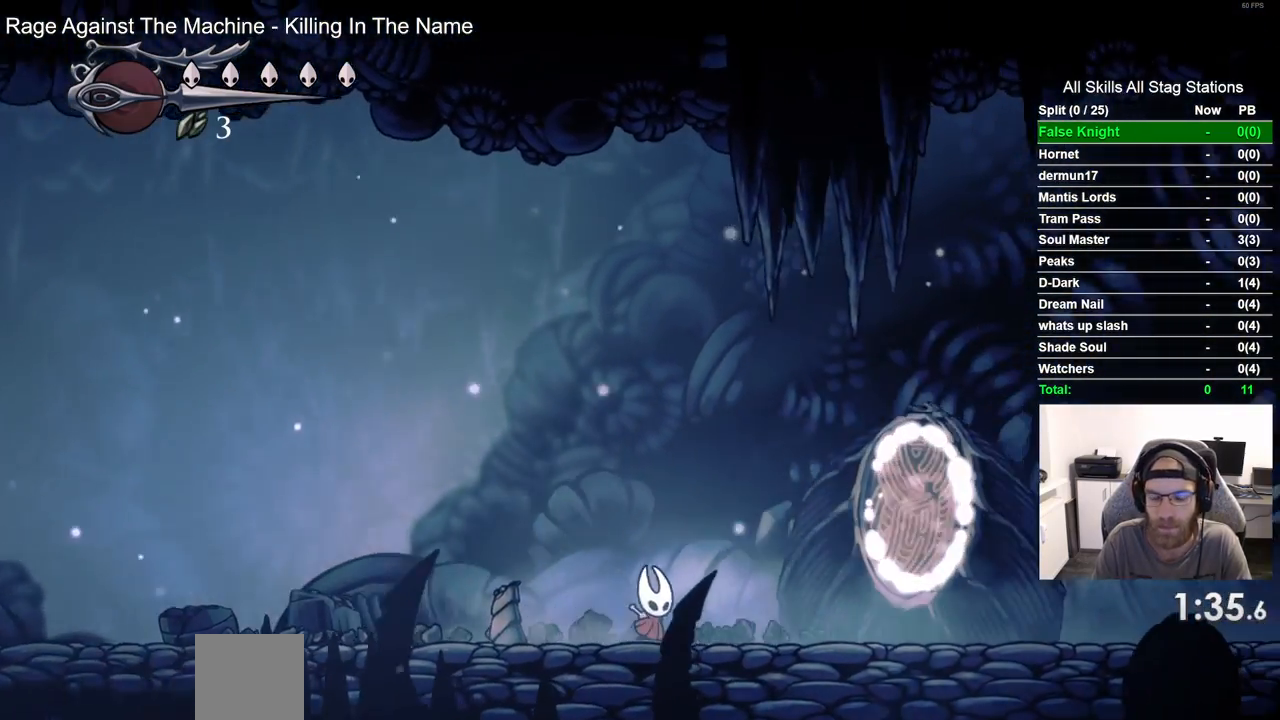
{"buttons": ["SQUARE", "DPAD_RIGHT"], "left_stick": "center", "right_stick": "center", "events": [[33, "SQUARE", "down"], [183, "SQUARE", "up"], [467, "SQUARE", "down"]]}
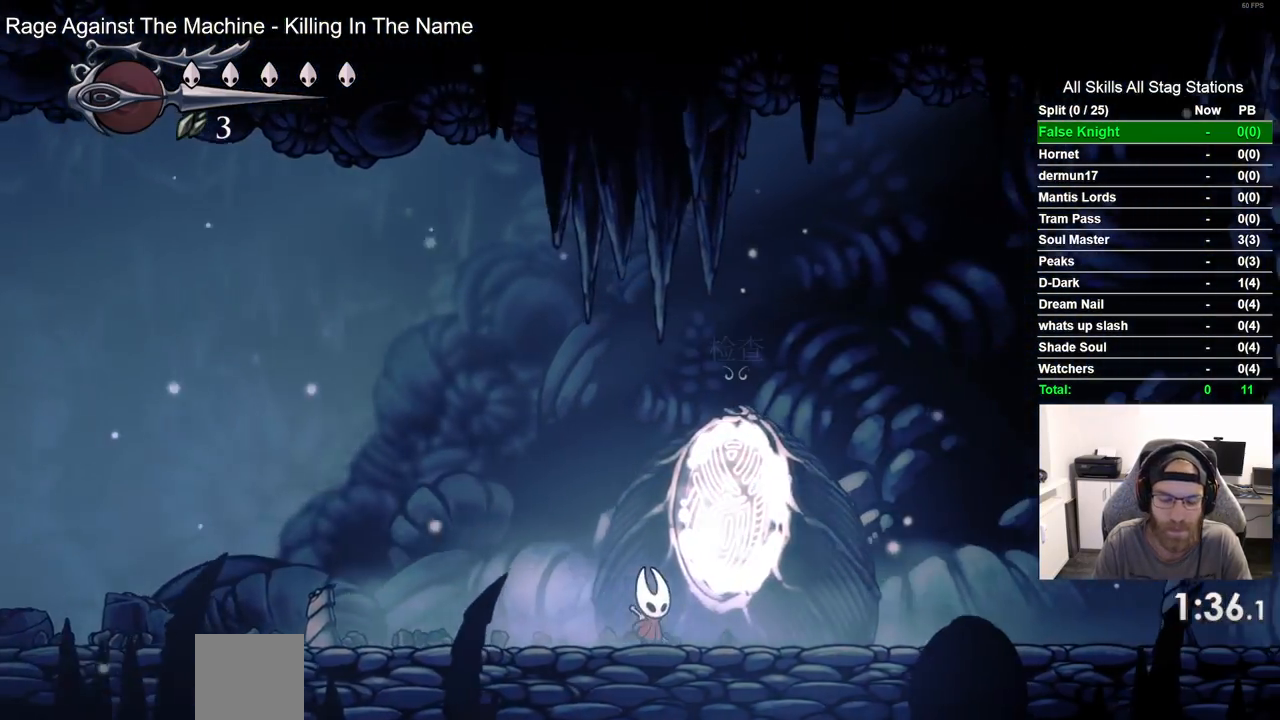
{"buttons": ["SQUARE", "DPAD_RIGHT"], "left_stick": "center", "right_stick": "center", "events": [[150, "SQUARE", "up"], [450, "SQUARE", "down"]]}
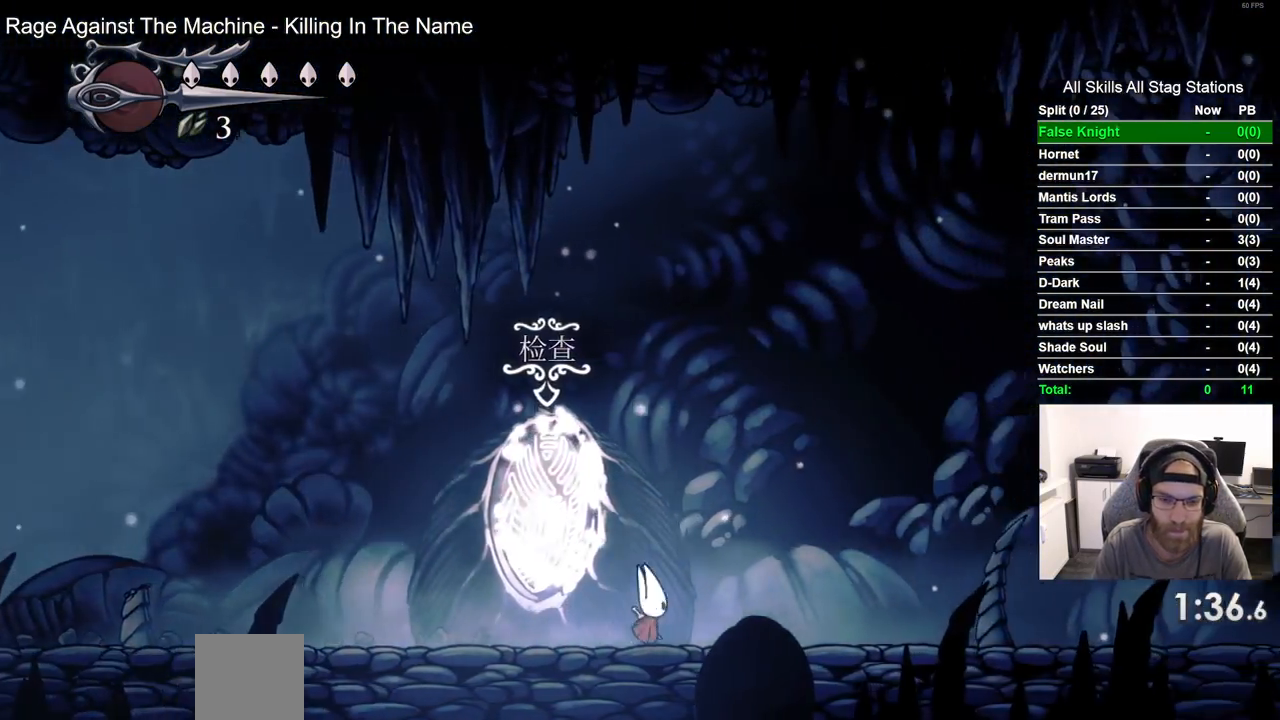
{"buttons": ["SQUARE", "DPAD_RIGHT"], "left_stick": "center", "right_stick": "center", "events": [[133, "SQUARE", "up"], [367, "SQUARE", "down"]]}
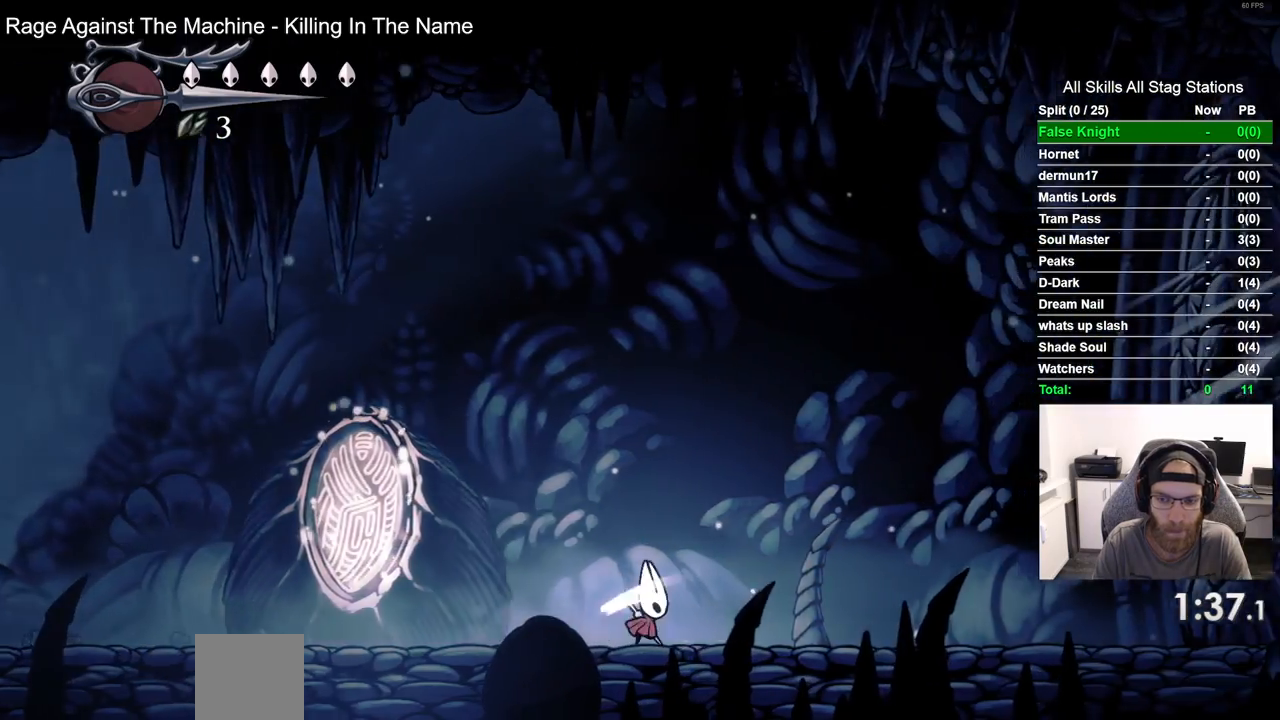
{"buttons": ["DPAD_RIGHT"], "left_stick": "center", "right_stick": "center", "events": [[50, "SQUARE", "up"], [333, "SQUARE", "down"], [483, "SQUARE", "up"]]}
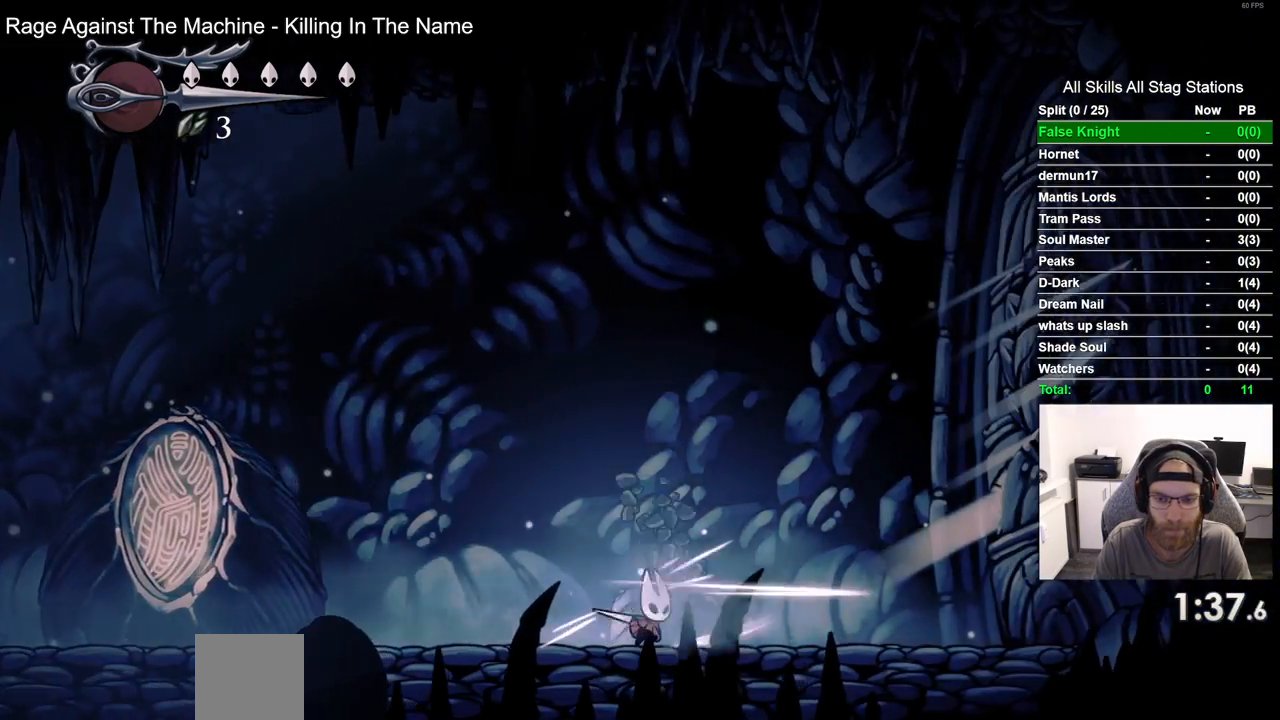
{"buttons": ["DPAD_RIGHT"], "left_stick": "center", "right_stick": "center"}
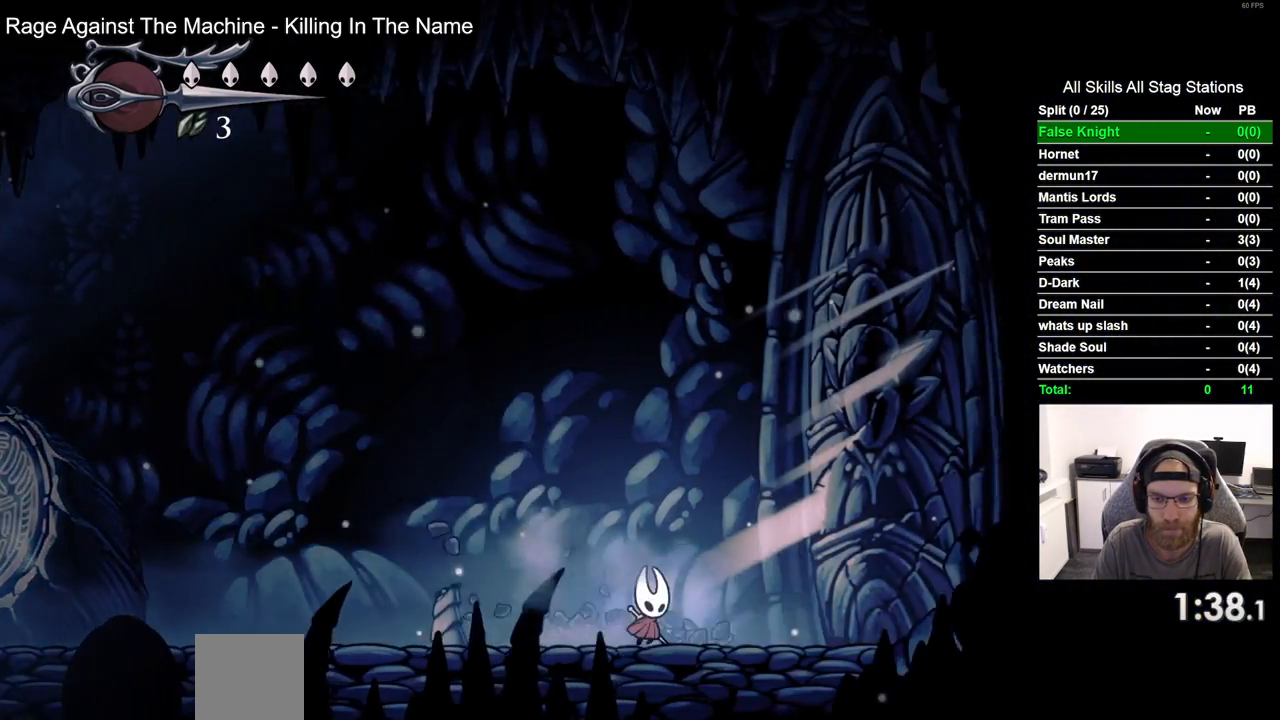
{"buttons": ["CROSS", "DPAD_RIGHT"], "left_stick": "center", "right_stick": "center", "events": [[183, "SQUARE", "down"], [333, "CROSS", "down"], [350, "SQUARE", "up"]]}
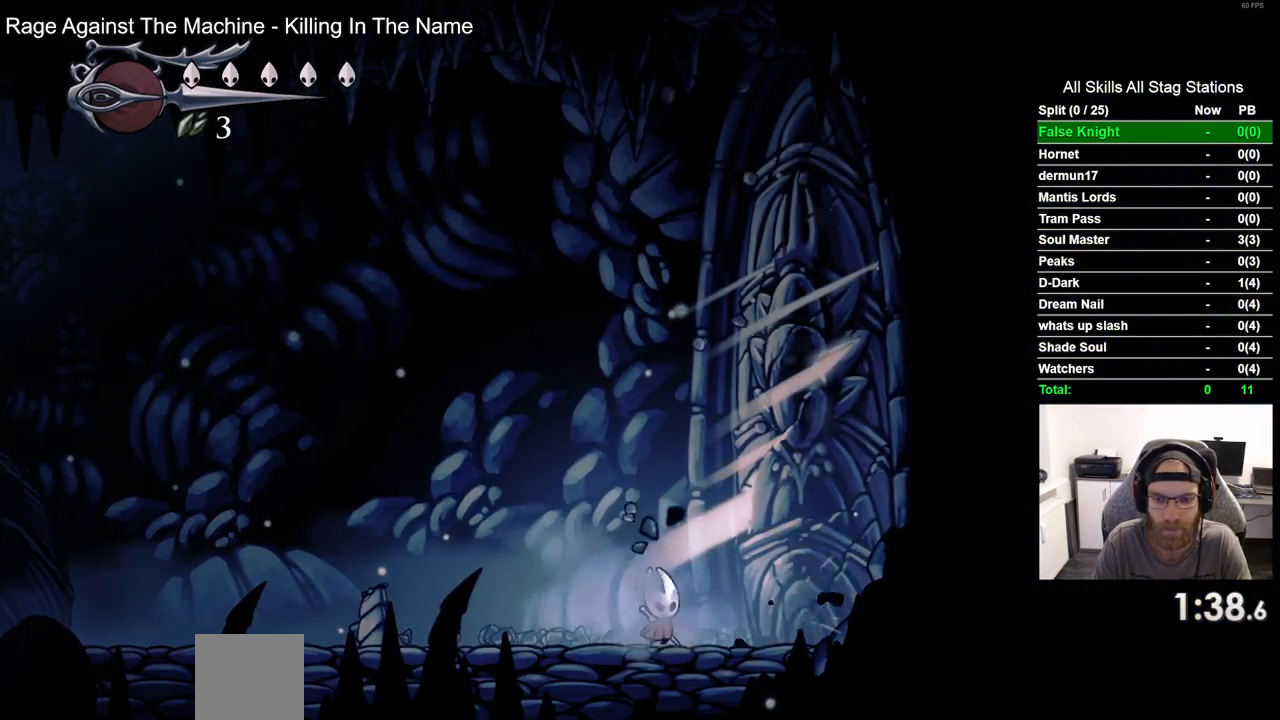
{"buttons": ["SQUARE", "DPAD_RIGHT"], "left_stick": "center", "right_stick": "center", "events": [[83, "CROSS", "up"], [83, "SQUARE", "down"], [250, "SQUARE", "up"], [500, "SQUARE", "down"]]}
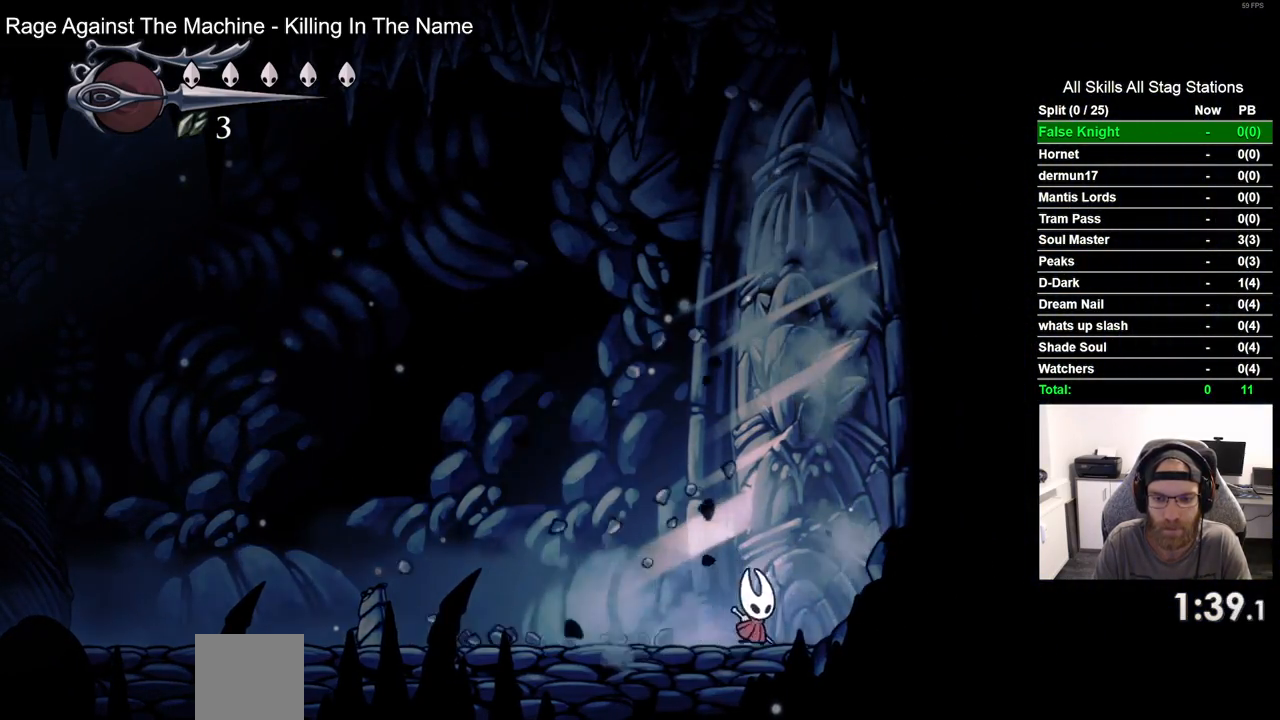
{"buttons": ["SQUARE", "DPAD_RIGHT"], "left_stick": "center", "right_stick": "center", "events": [[167, "SQUARE", "up"], [417, "SQUARE", "down"]]}